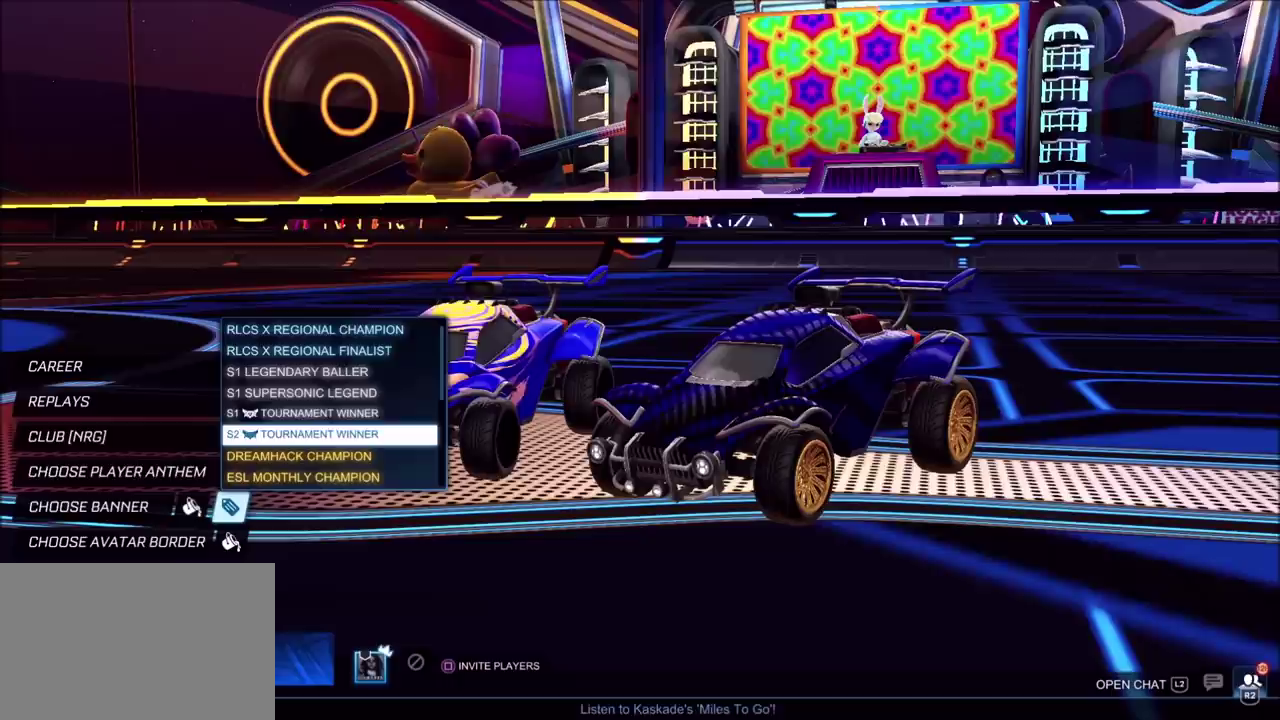
Gameplay with a controller (PlayStation layout); each line is a JSON object with the inputs held at the frame after it. "events" lists button and stick changes between this image and that frame as [ms after this image, input, new state], when the widget could be followed in between. Not read: L1 L3 R1 R3 right_stick.
{"buttons": ["CIRCLE"], "left_stick": "center", "events": [[433, "CIRCLE", "down"]]}
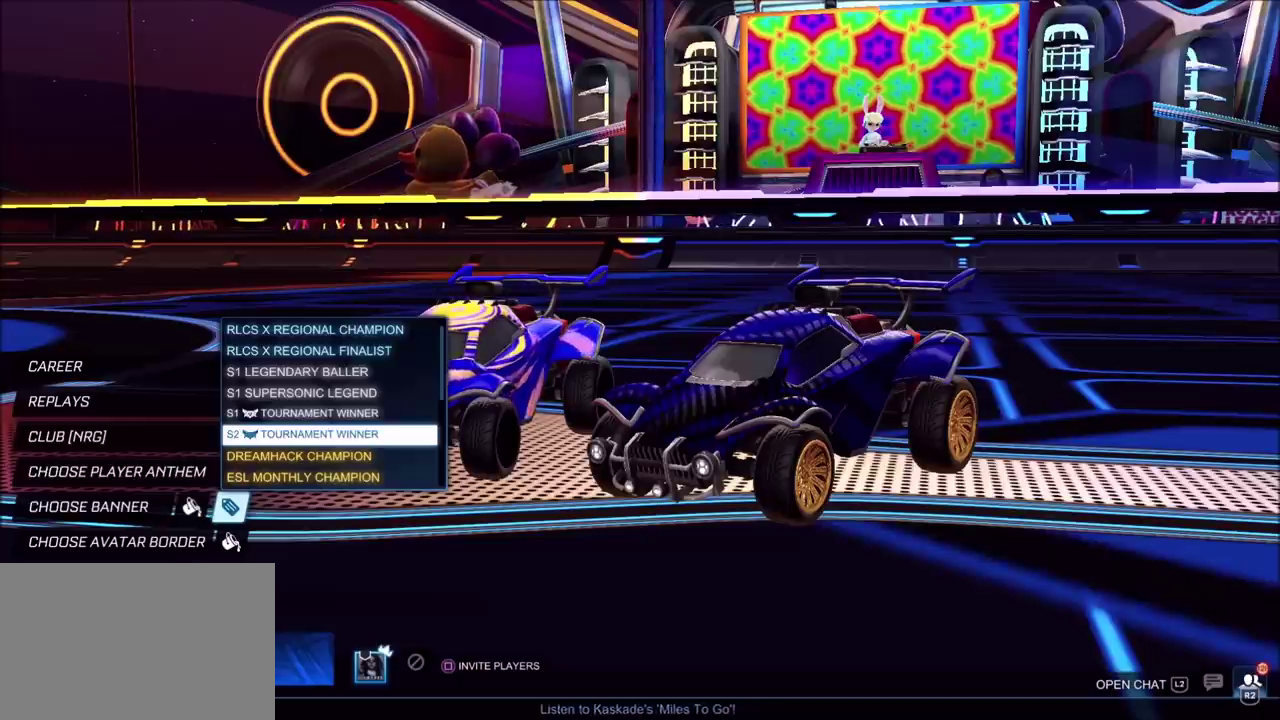
{"buttons": ["CIRCLE"], "left_stick": "center", "events": [[50, "CIRCLE", "up"], [483, "CIRCLE", "down"]]}
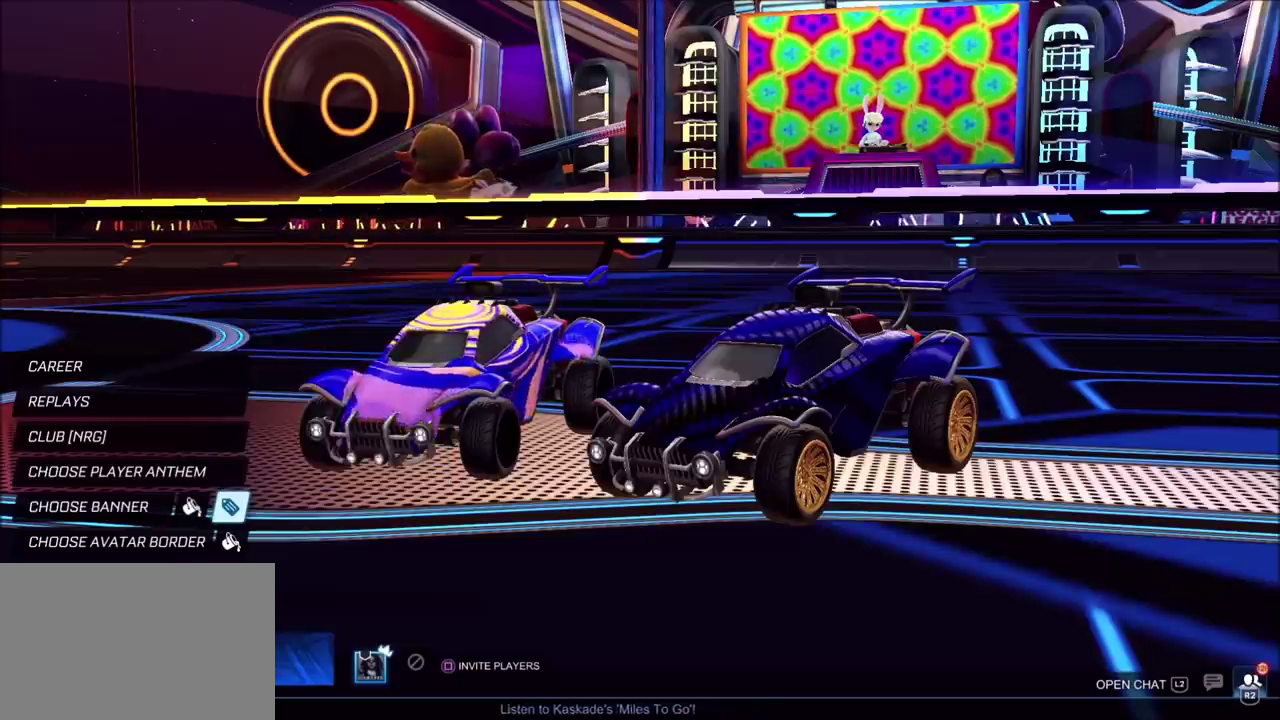
{"buttons": [], "left_stick": "center", "events": [[83, "CIRCLE", "up"]]}
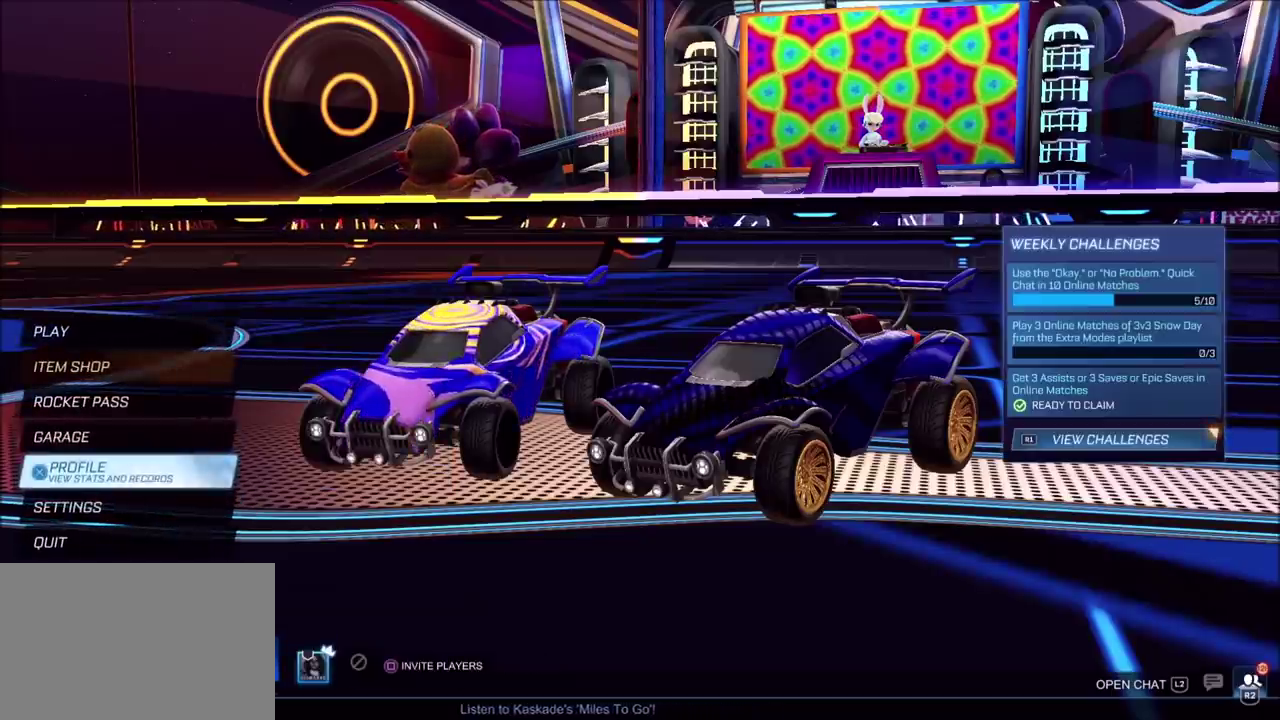
{"buttons": [], "left_stick": "center", "events": []}
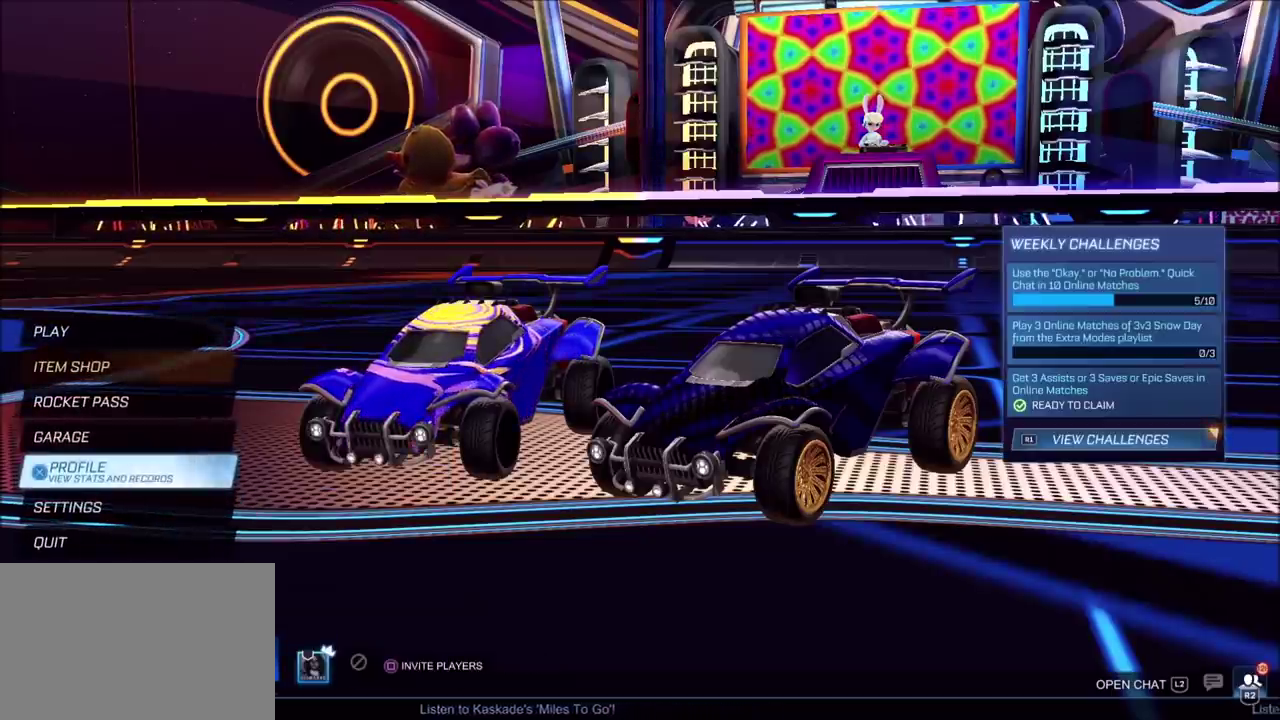
{"buttons": [], "left_stick": "center", "events": []}
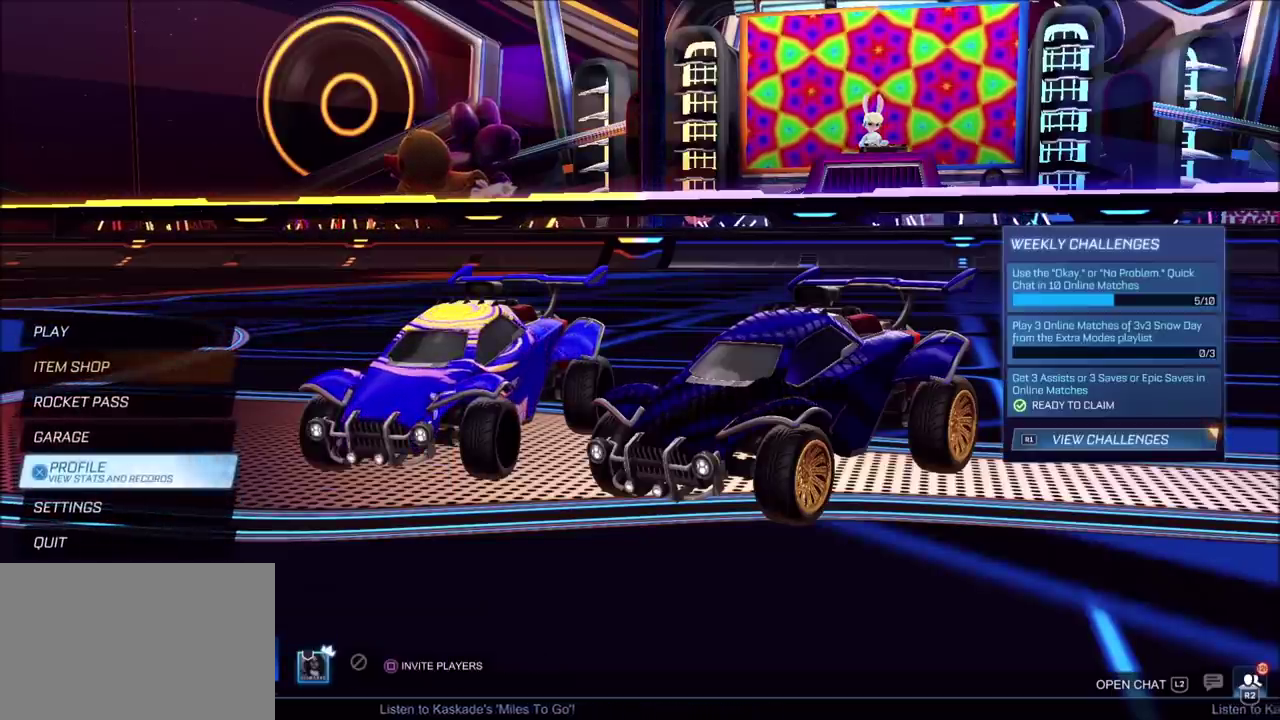
{"buttons": [], "left_stick": "center", "events": []}
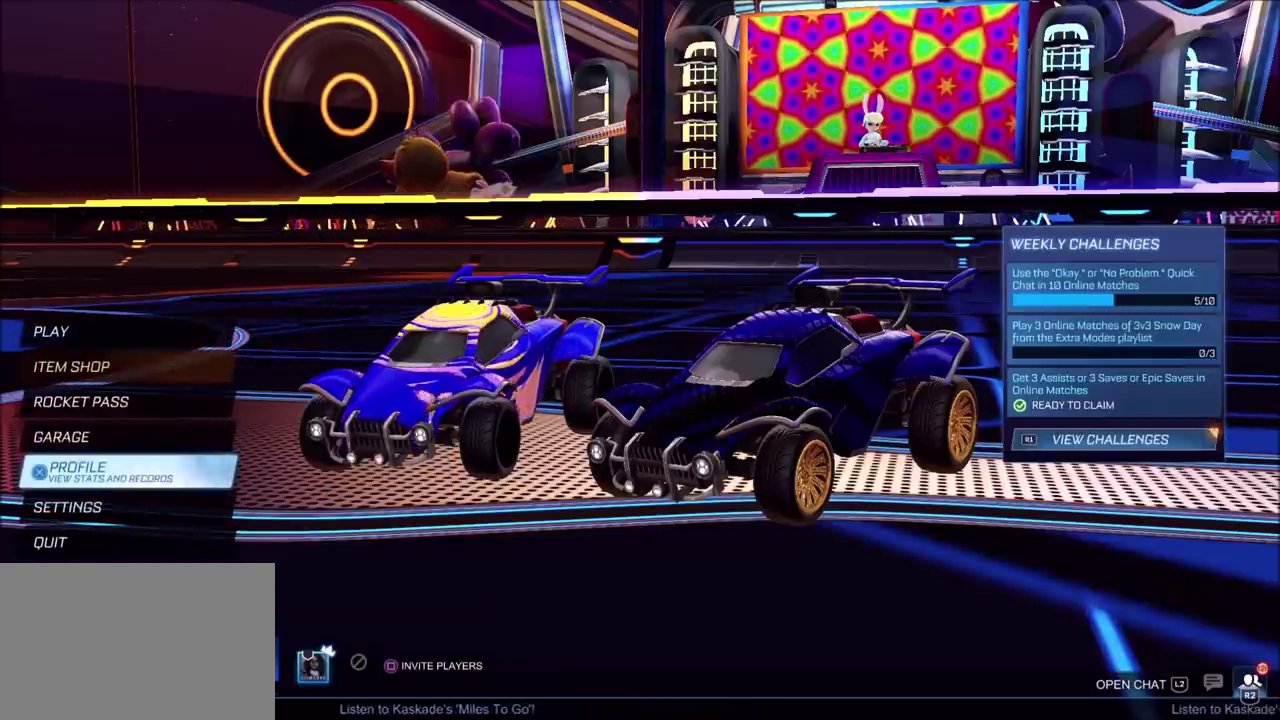
{"buttons": [], "left_stick": "center", "events": []}
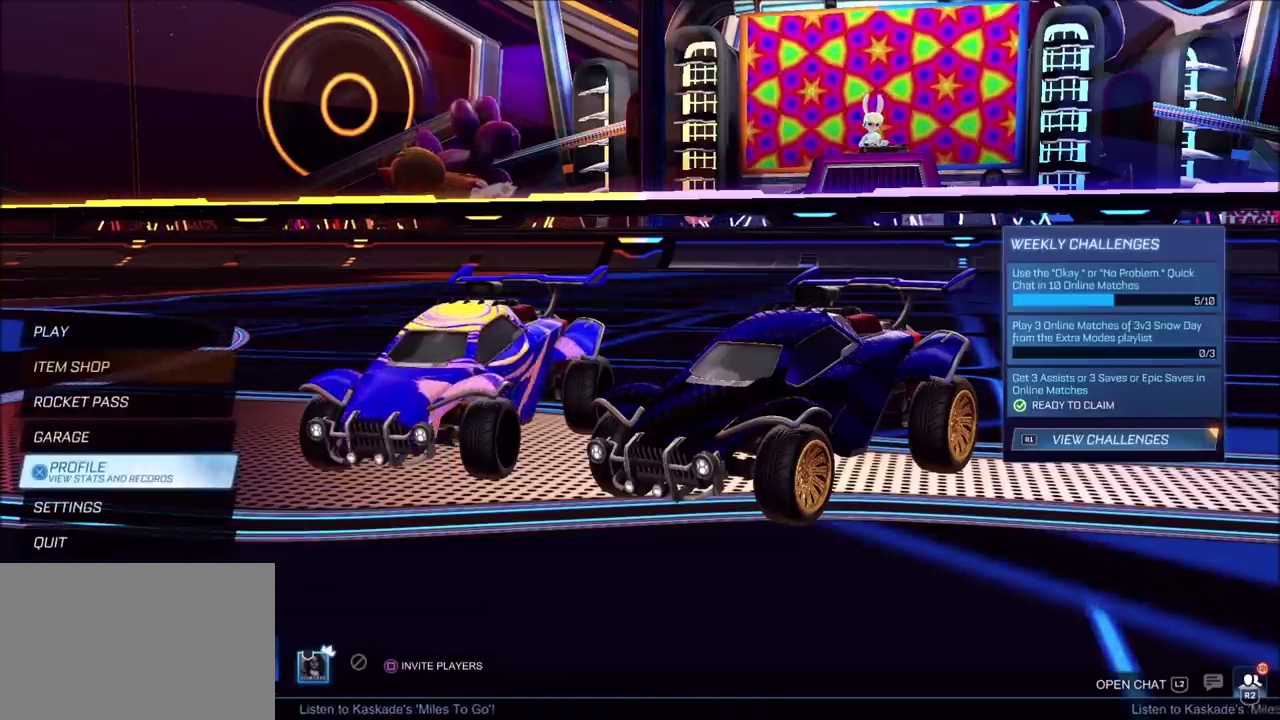
{"buttons": [], "left_stick": "center", "events": []}
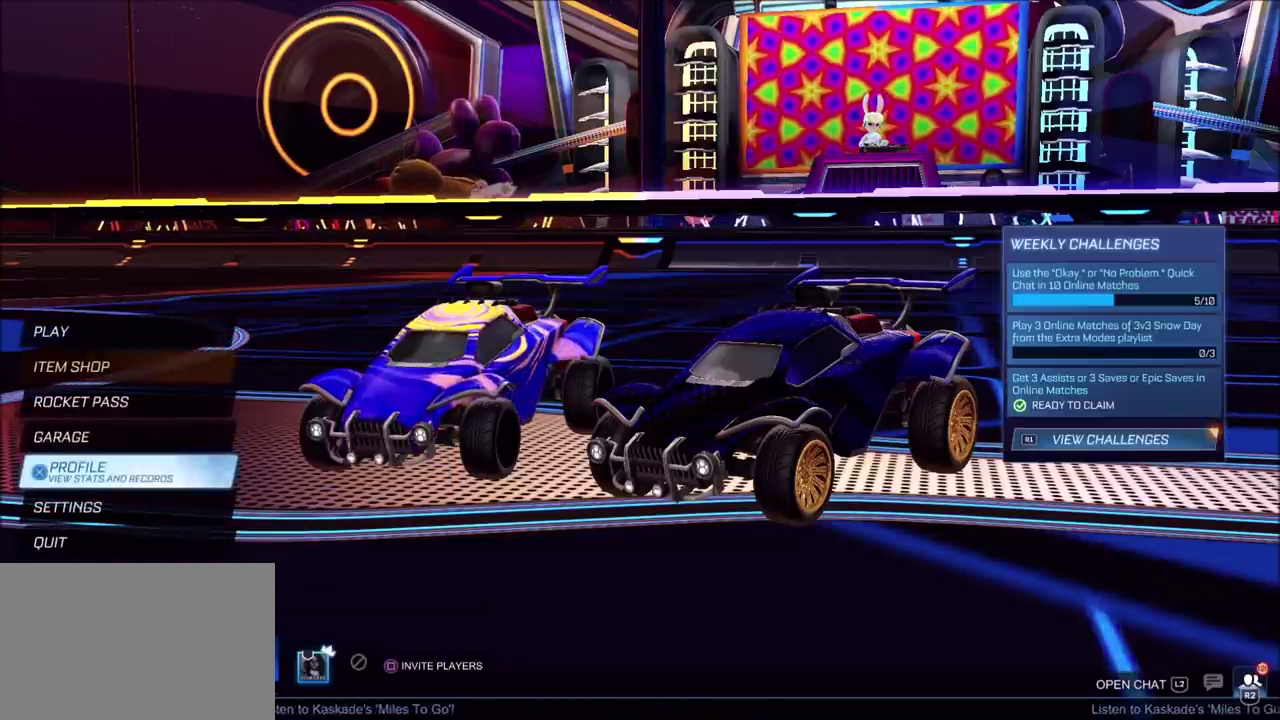
{"buttons": [], "left_stick": "center", "events": []}
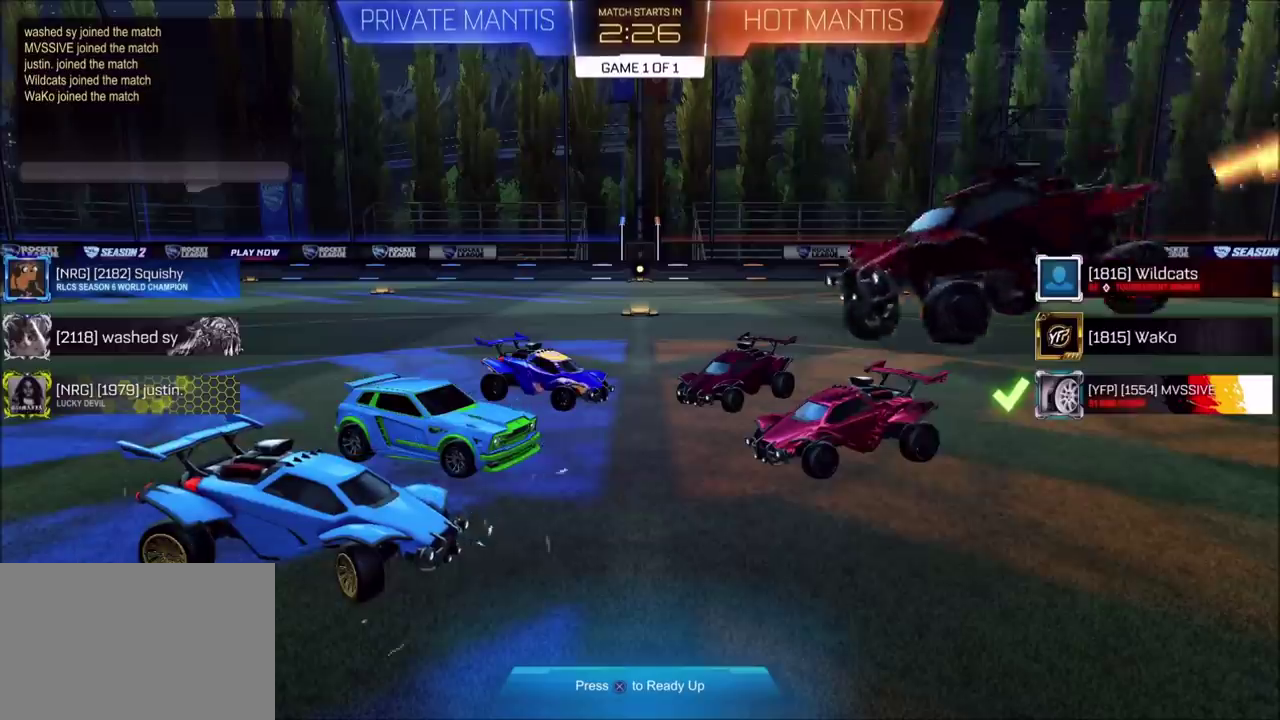
{"buttons": [], "left_stick": "center", "events": []}
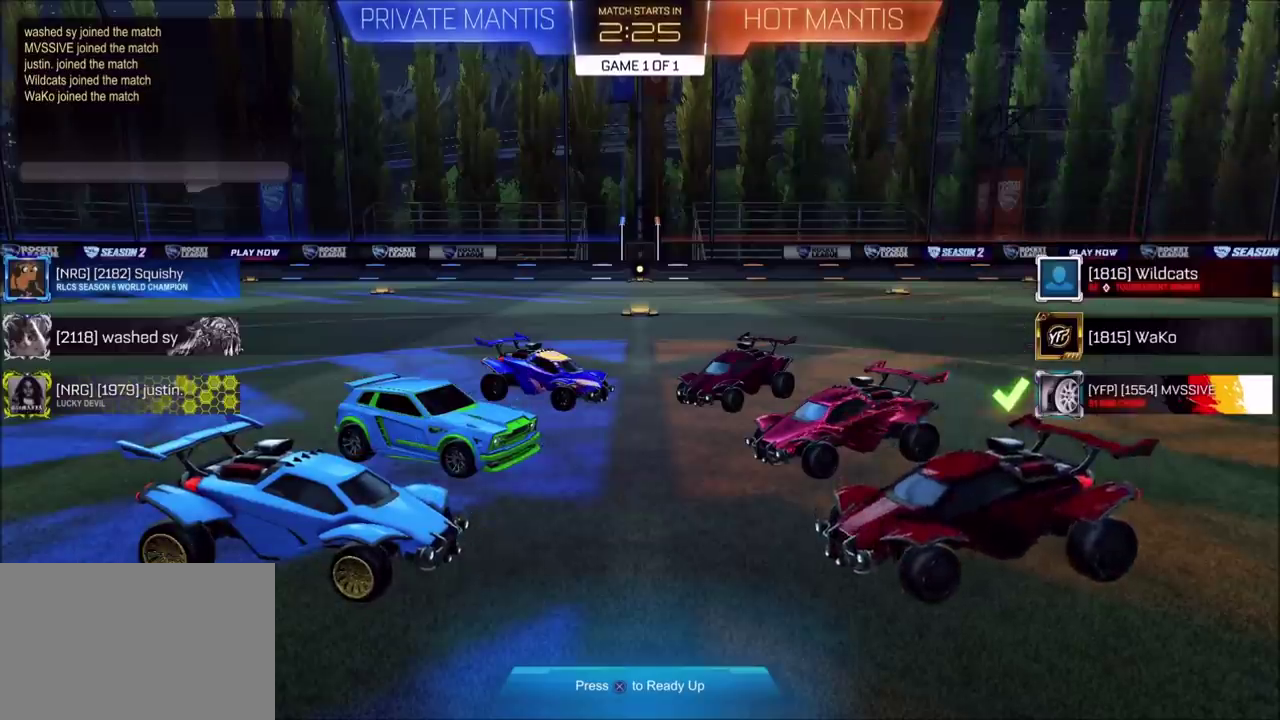
{"buttons": [], "left_stick": "center", "events": []}
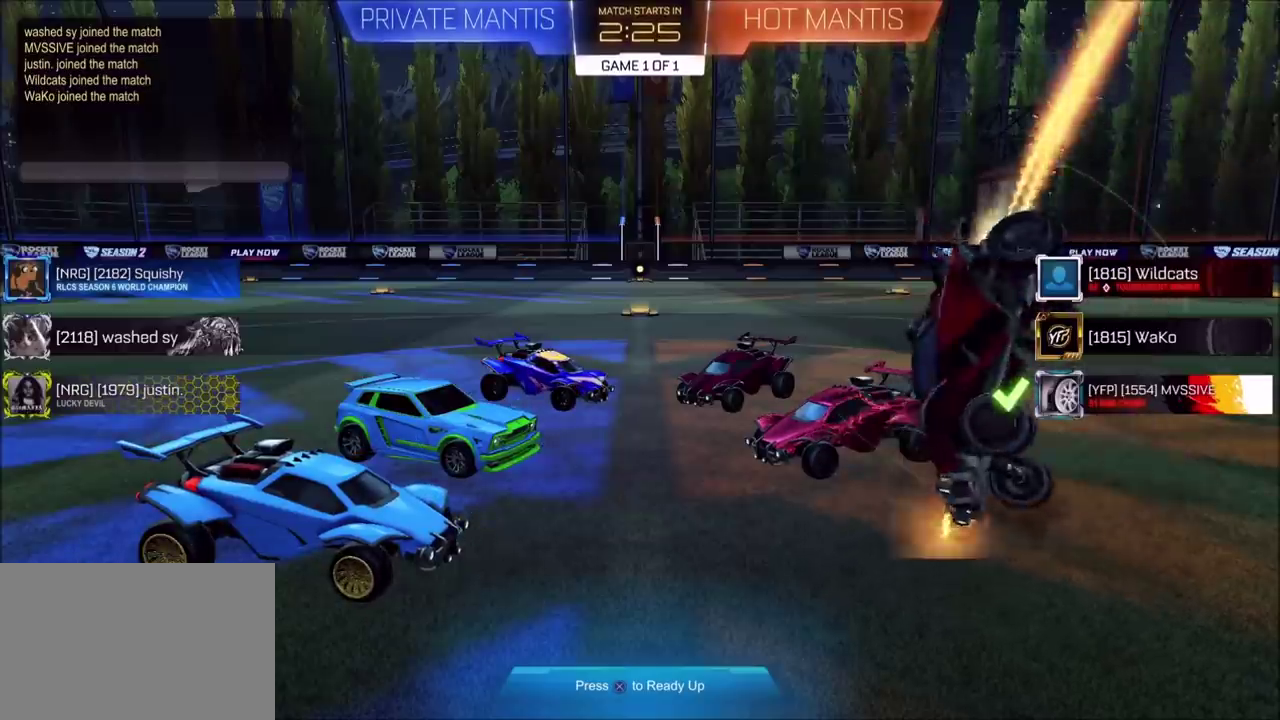
{"buttons": [], "left_stick": "up-right", "events": [[300, "left_stick", "left"], [433, "left_stick", "up-left"], [500, "left_stick", "up-right"]]}
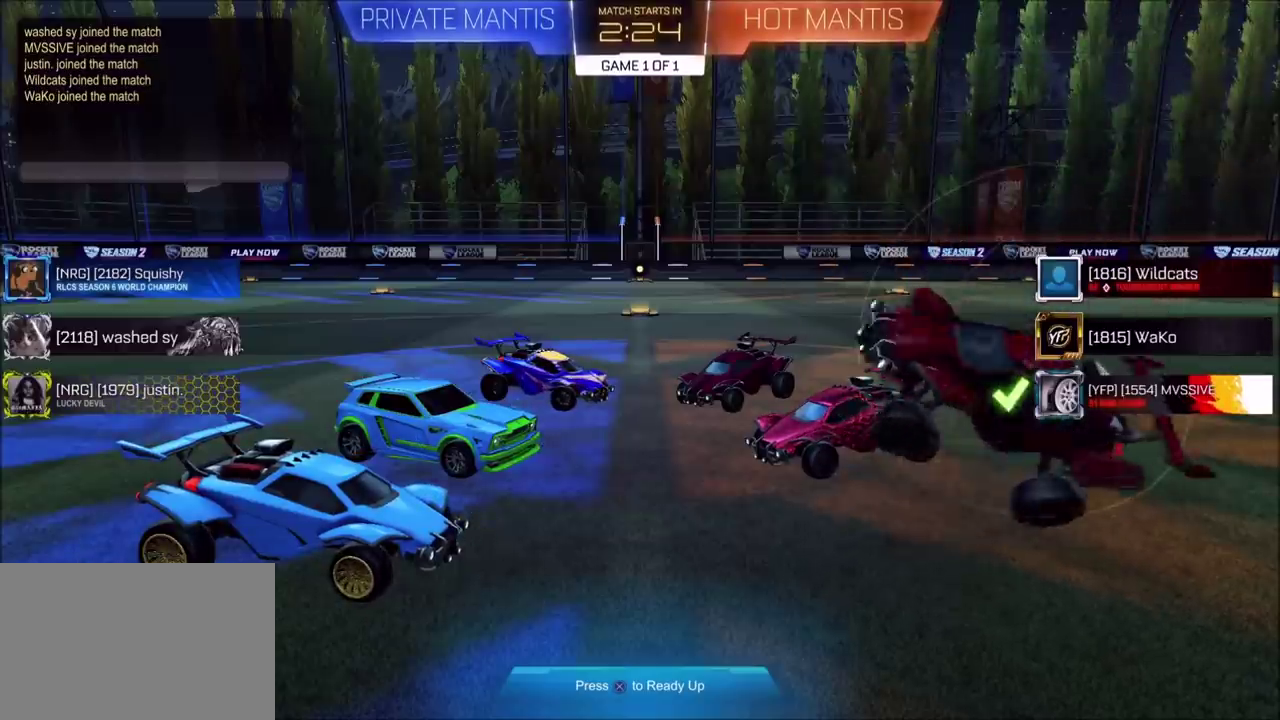
{"buttons": [], "left_stick": "up", "events": [[150, "left_stick", "up-left"], [383, "left_stick", "up"]]}
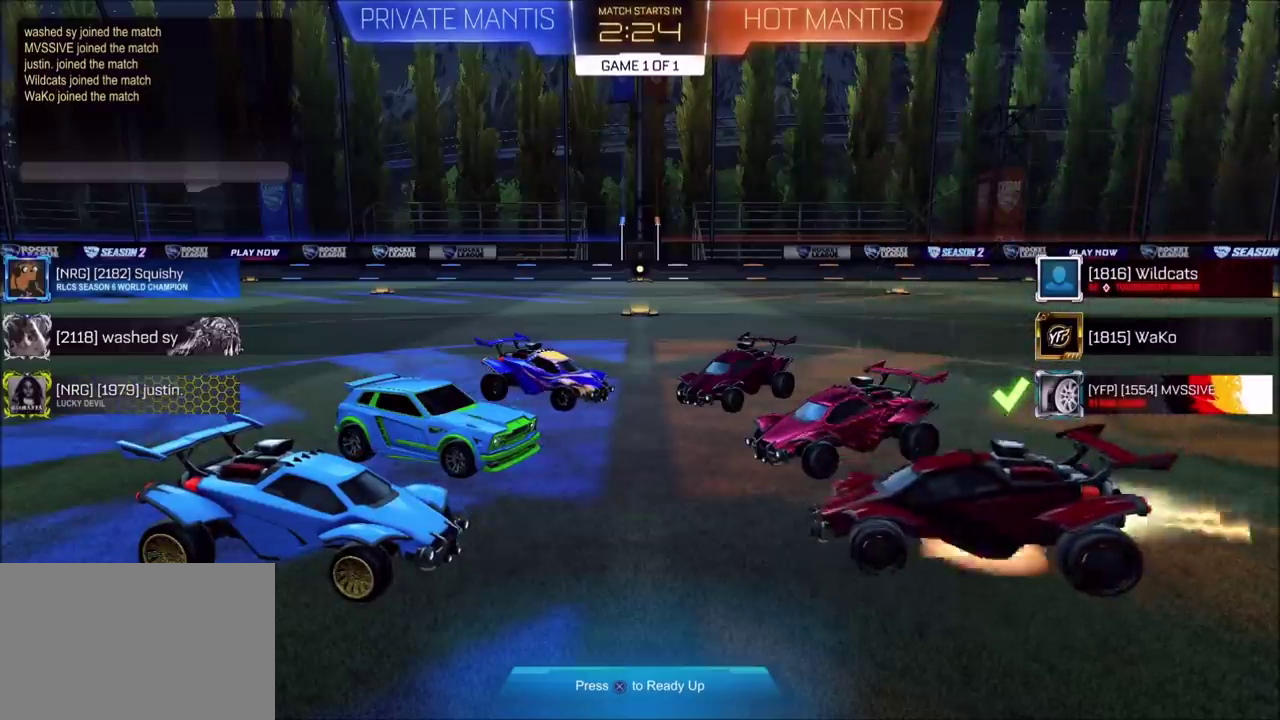
{"buttons": [], "left_stick": "up-right", "events": [[67, "left_stick", "center"], [167, "left_stick", "left"], [267, "left_stick", "up-left"], [367, "left_stick", "up-right"]]}
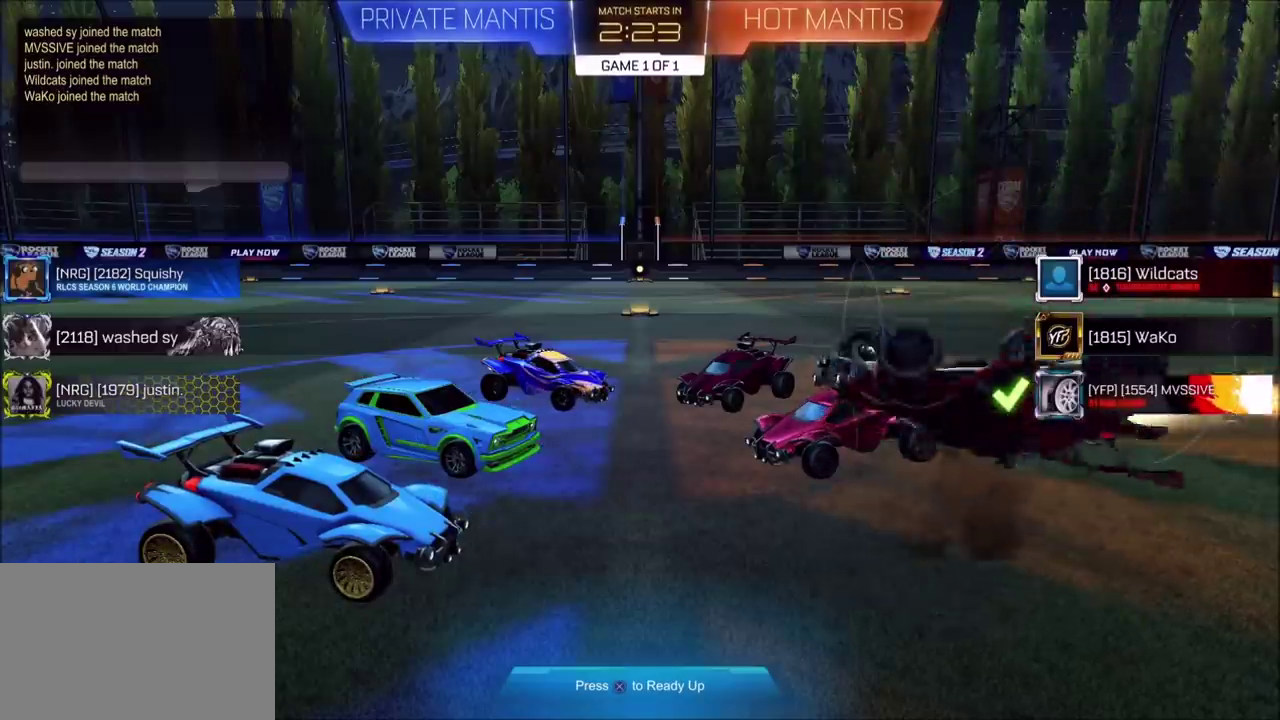
{"buttons": [], "left_stick": "center", "events": [[17, "left_stick", "center"]]}
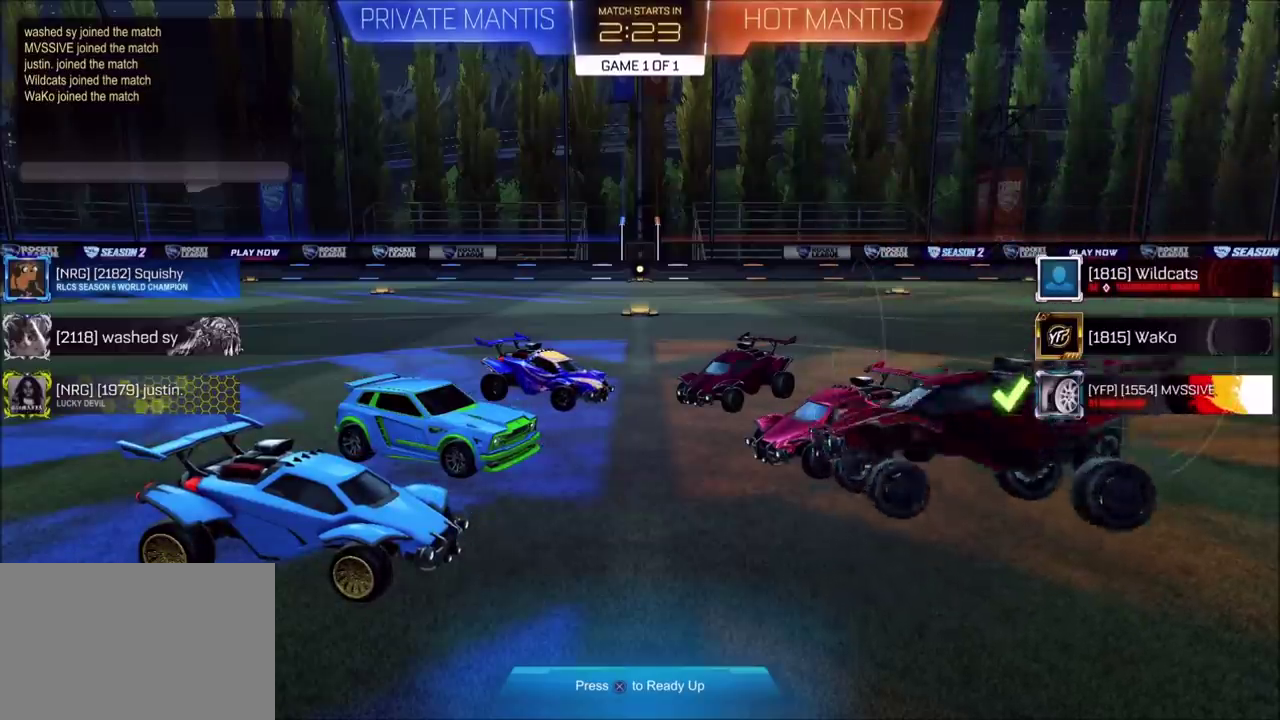
{"buttons": [], "left_stick": "center", "events": []}
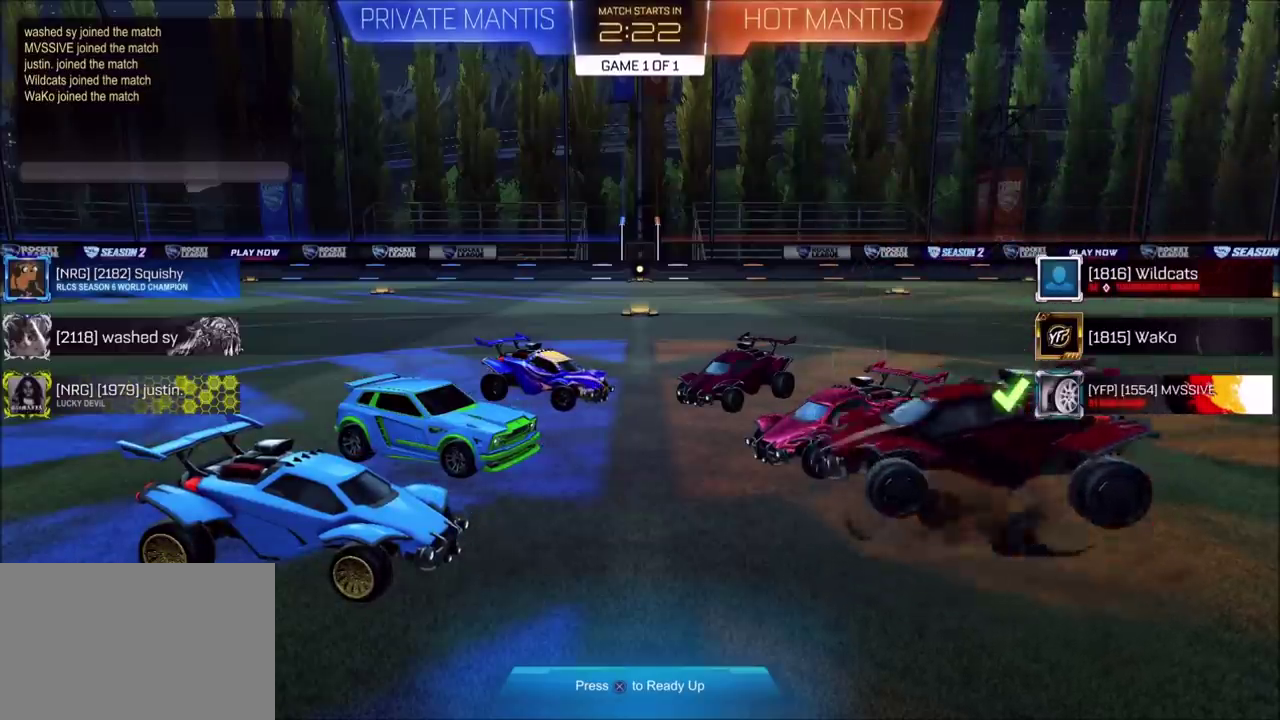
{"buttons": [], "left_stick": "left", "events": [[400, "left_stick", "left"]]}
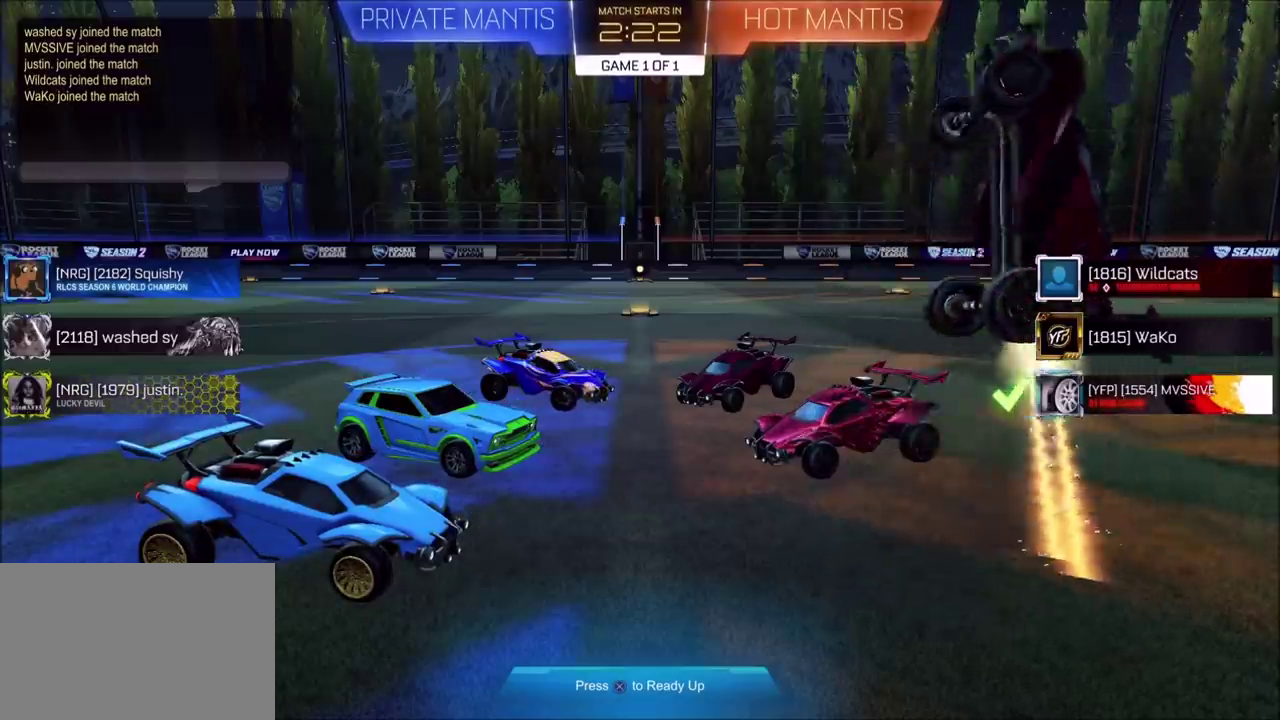
{"buttons": [], "left_stick": "up-left", "events": [[83, "left_stick", "up-right"], [217, "left_stick", "left"], [317, "left_stick", "up-right"], [450, "left_stick", "up-left"]]}